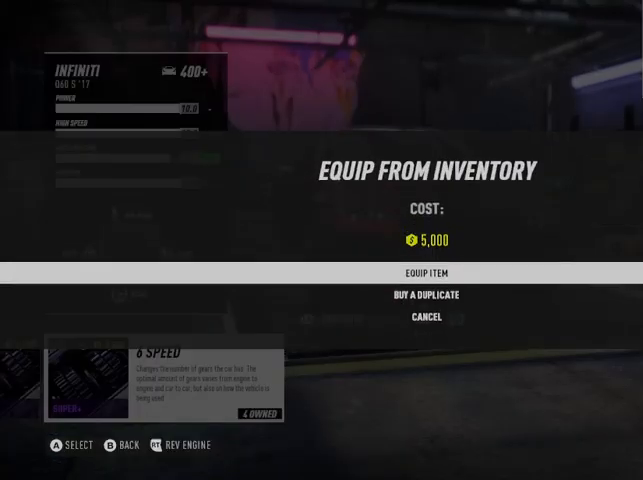
Gameplay with a controller (Xbox layout); each line is a JSON object with the inputs held at the frame after it. "events" lists button and stick changes between this image and that frame as [ms after this image, input, new state], when the widget could be followed in between.
{"buttons": [], "left_stick": "center", "right_stick": "center", "events": [[167, "A", "down"], [376, "A", "up"]]}
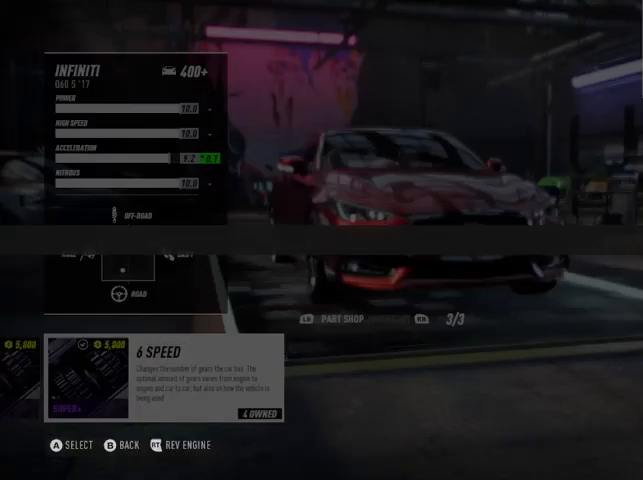
{"buttons": [], "left_stick": "center", "right_stick": "center", "events": []}
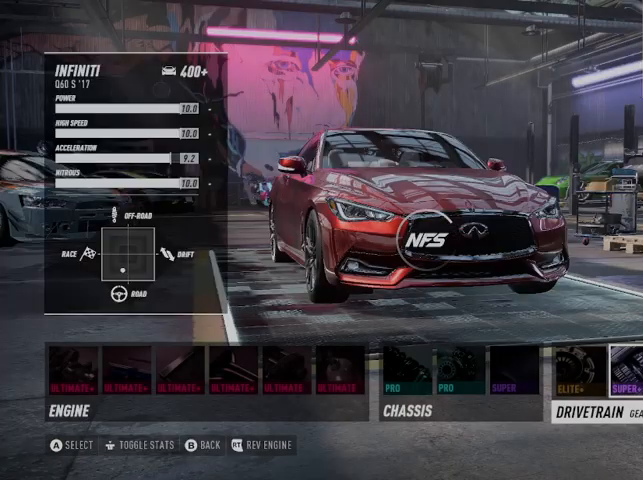
{"buttons": [], "left_stick": "center", "right_stick": "center", "events": []}
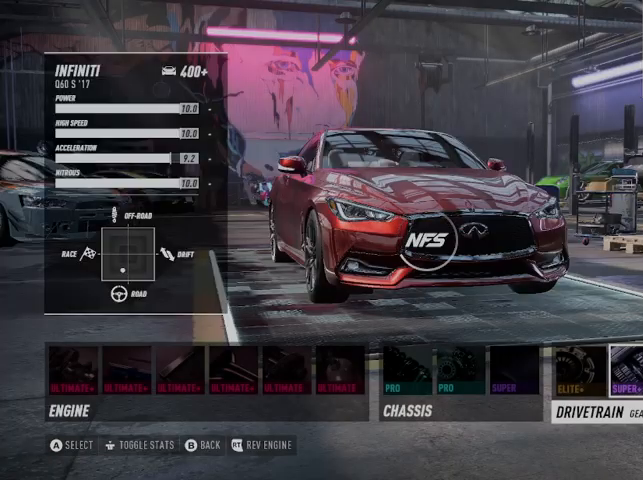
{"buttons": [], "left_stick": "center", "right_stick": "center", "events": []}
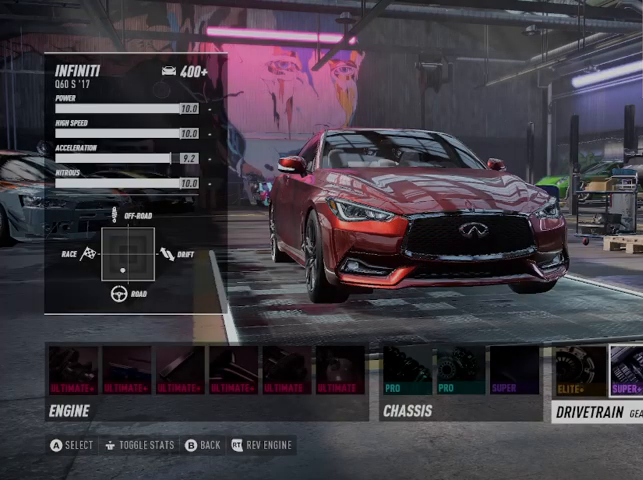
{"buttons": ["A"], "left_stick": "center", "right_stick": "center", "events": [[125, "DPAD_RIGHT", "down"], [250, "DPAD_RIGHT", "up"], [501, "A", "down"]]}
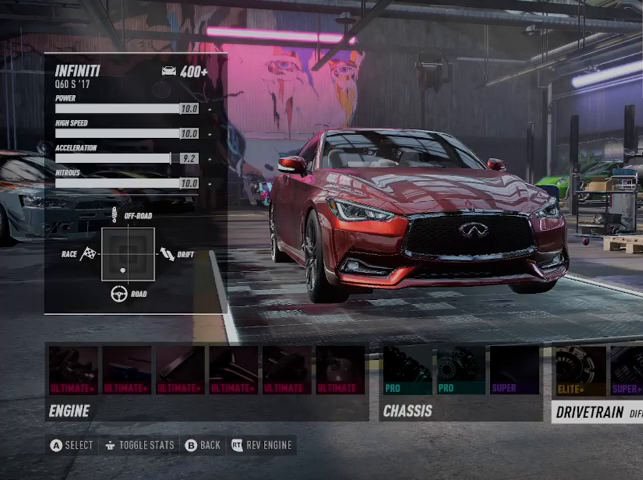
{"buttons": [], "left_stick": "center", "right_stick": "center", "events": [[125, "A", "up"], [333, "DPAD_RIGHT", "down"], [417, "DPAD_RIGHT", "up"]]}
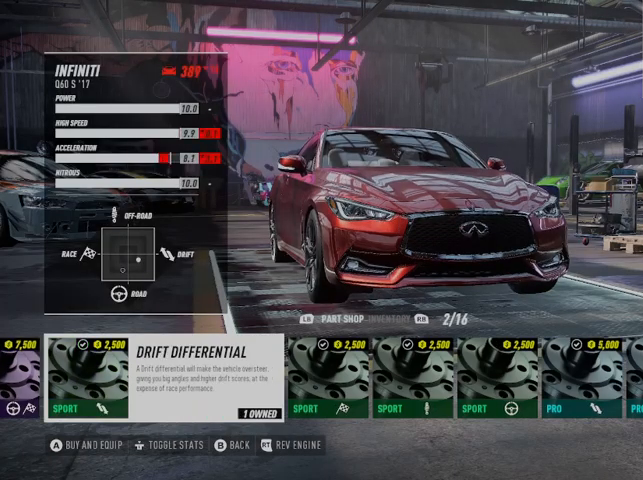
{"buttons": [], "left_stick": "center", "right_stick": "center", "events": [[42, "DPAD_RIGHT", "down"], [126, "DPAD_RIGHT", "up"], [209, "DPAD_RIGHT", "down"], [292, "DPAD_RIGHT", "up"], [376, "DPAD_RIGHT", "down"], [501, "DPAD_RIGHT", "up"]]}
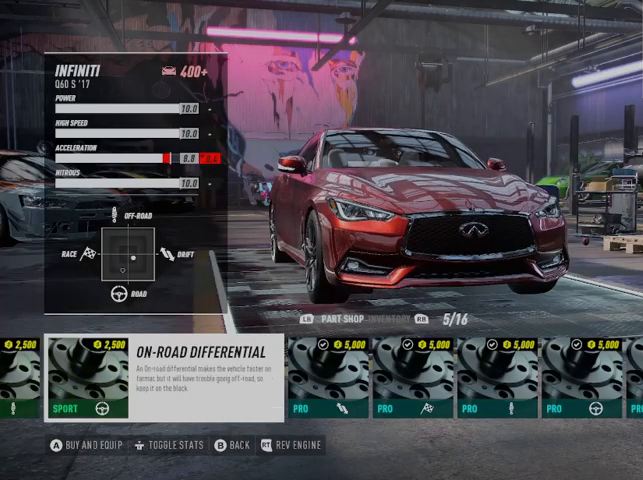
{"buttons": [], "left_stick": "center", "right_stick": "center", "events": [[42, "DPAD_RIGHT", "down"], [167, "DPAD_RIGHT", "up"]]}
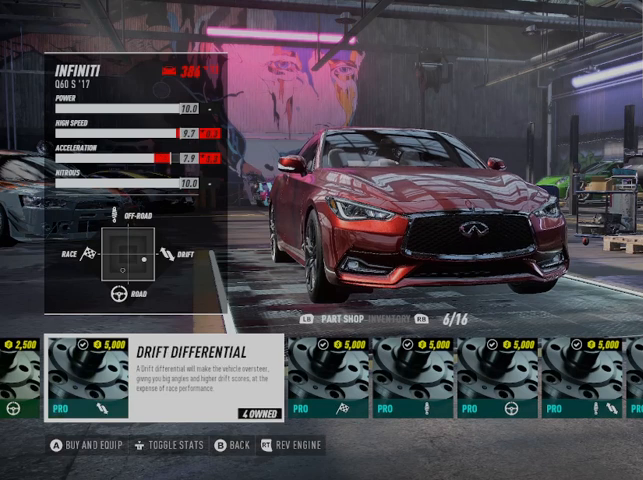
{"buttons": ["A"], "left_stick": "center", "right_stick": "center", "events": [[84, "A", "down"], [251, "A", "up"], [459, "A", "down"]]}
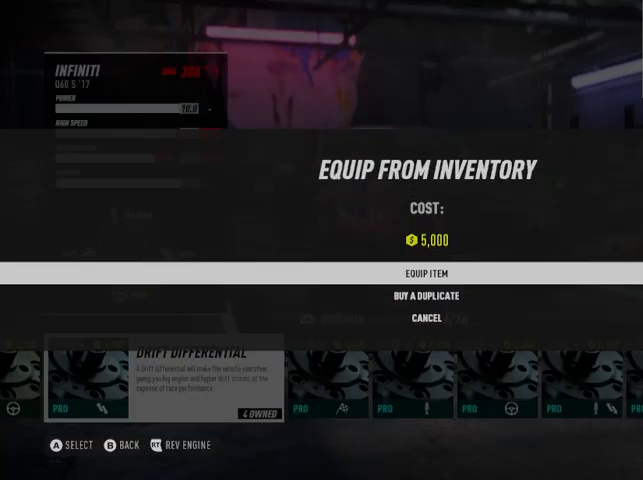
{"buttons": ["A"], "left_stick": "center", "right_stick": "center", "events": []}
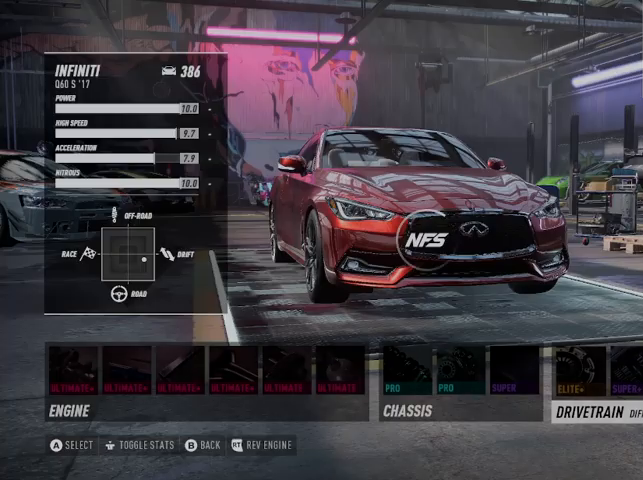
{"buttons": [], "left_stick": "center", "right_stick": "center", "events": [[167, "A", "up"]]}
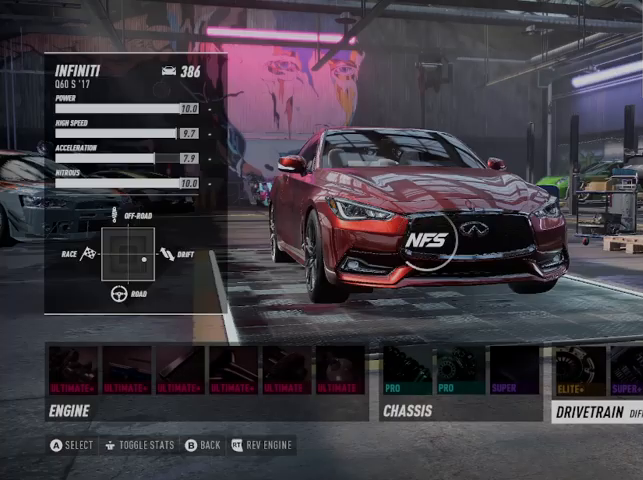
{"buttons": [], "left_stick": "center", "right_stick": "center", "events": []}
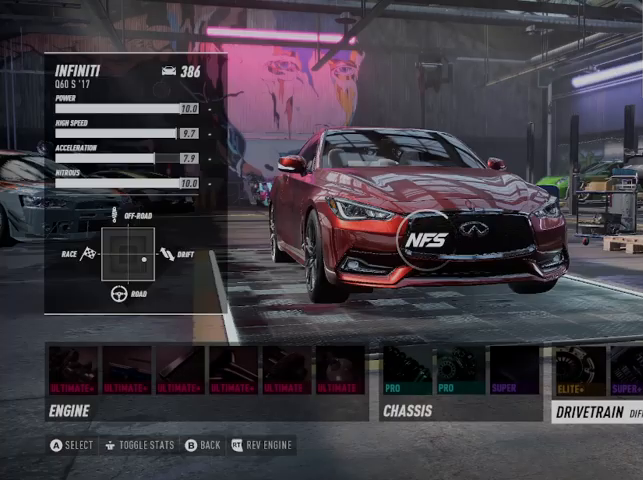
{"buttons": ["DPAD_RIGHT"], "left_stick": "center", "right_stick": "center", "events": [[418, "DPAD_RIGHT", "down"]]}
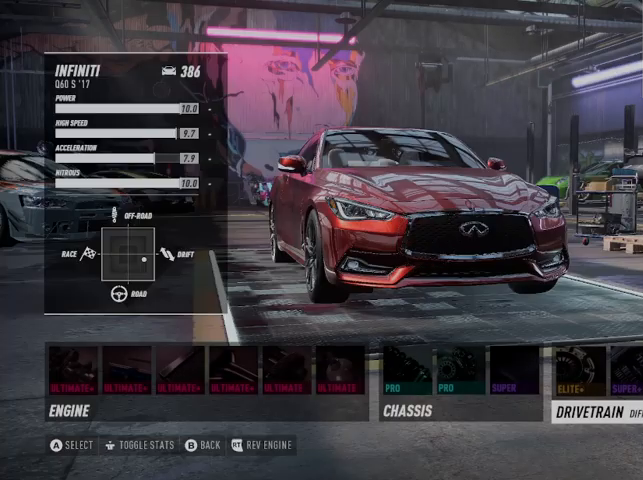
{"buttons": [], "left_stick": "center", "right_stick": "center", "events": [[42, "DPAD_RIGHT", "up"], [125, "DPAD_RIGHT", "down"], [208, "DPAD_RIGHT", "up"], [334, "A", "down"], [459, "A", "up"]]}
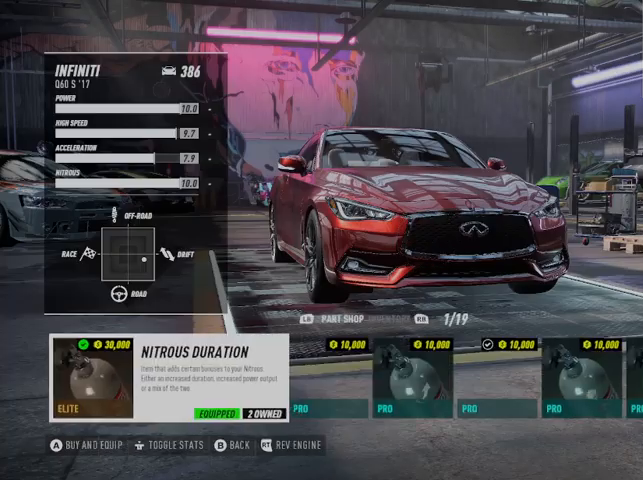
{"buttons": [], "left_stick": "center", "right_stick": "center", "events": [[42, "DPAD_RIGHT", "down"], [126, "DPAD_RIGHT", "up"], [167, "DPAD_RIGHT", "down"], [292, "DPAD_RIGHT", "up"]]}
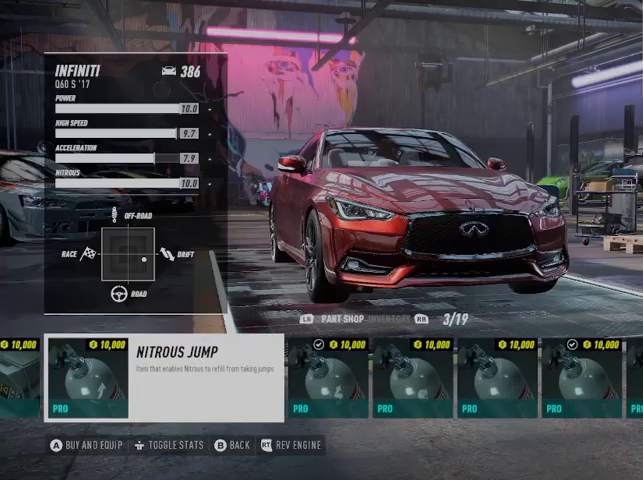
{"buttons": [], "left_stick": "center", "right_stick": "center", "events": [[42, "DPAD_RIGHT", "down"], [167, "DPAD_RIGHT", "up"], [292, "A", "down"], [417, "A", "up"]]}
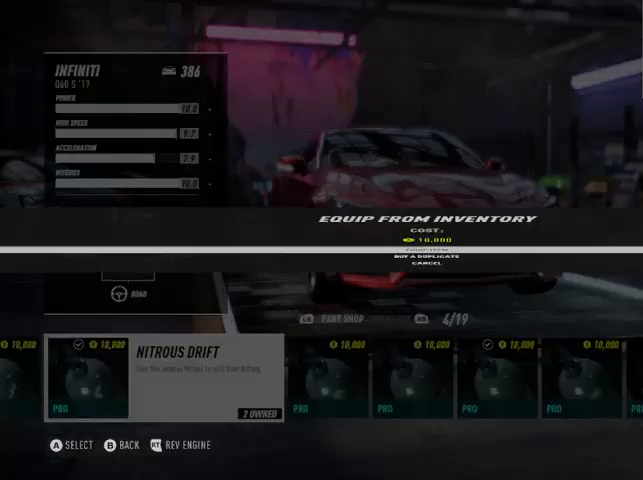
{"buttons": ["A"], "left_stick": "center", "right_stick": "center", "events": [[42, "A", "down"]]}
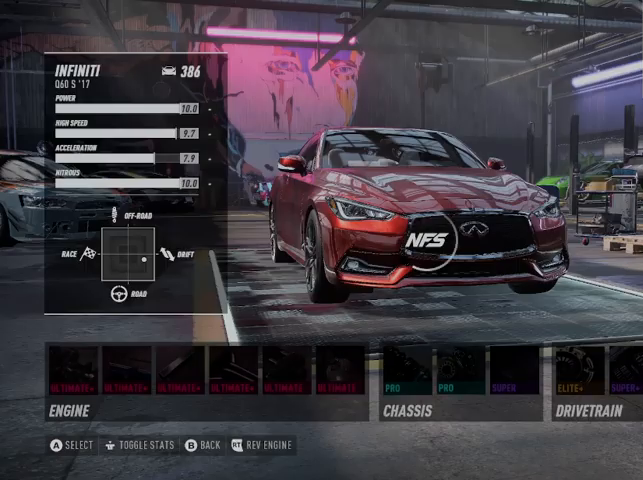
{"buttons": [], "left_stick": "center", "right_stick": "center", "events": [[167, "A", "up"]]}
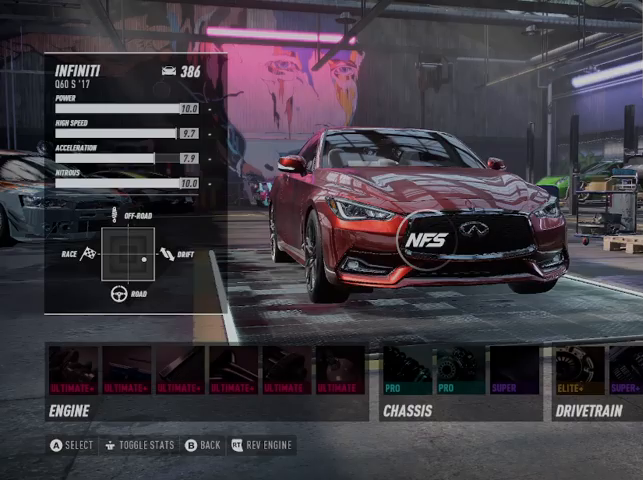
{"buttons": ["B"], "left_stick": "center", "right_stick": "center", "events": [[501, "B", "down"]]}
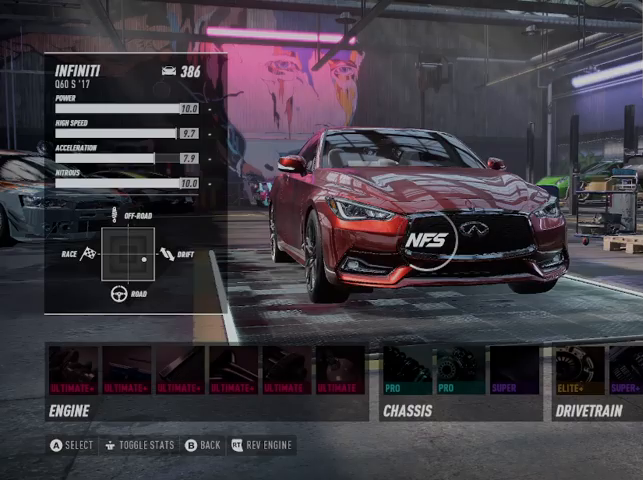
{"buttons": [], "left_stick": "center", "right_stick": "center", "events": [[250, "B", "up"]]}
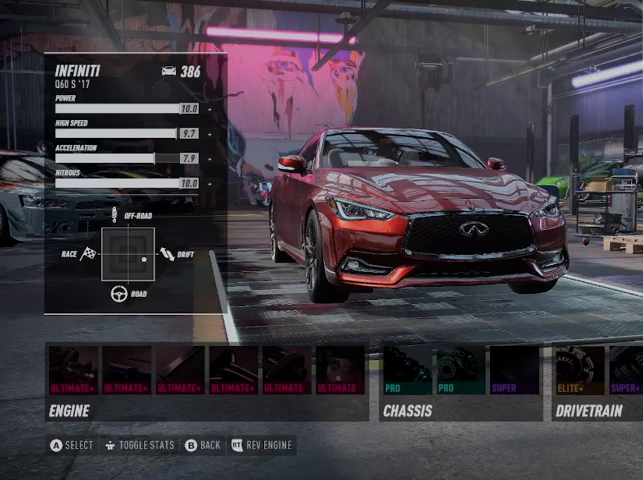
{"buttons": [], "left_stick": "center", "right_stick": "center", "events": []}
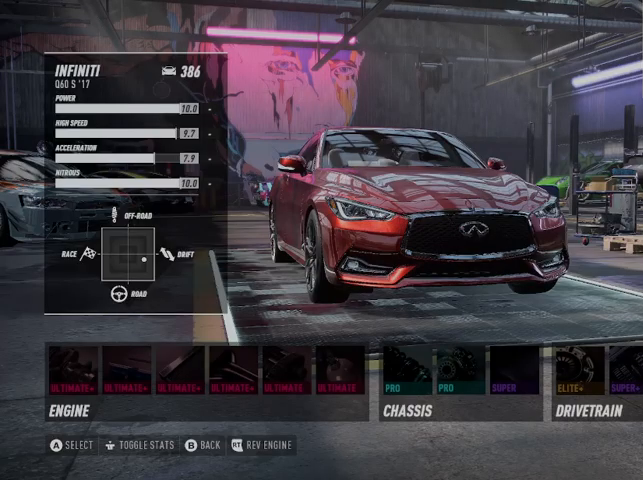
{"buttons": ["B"], "left_stick": "center", "right_stick": "center", "events": [[459, "B", "down"]]}
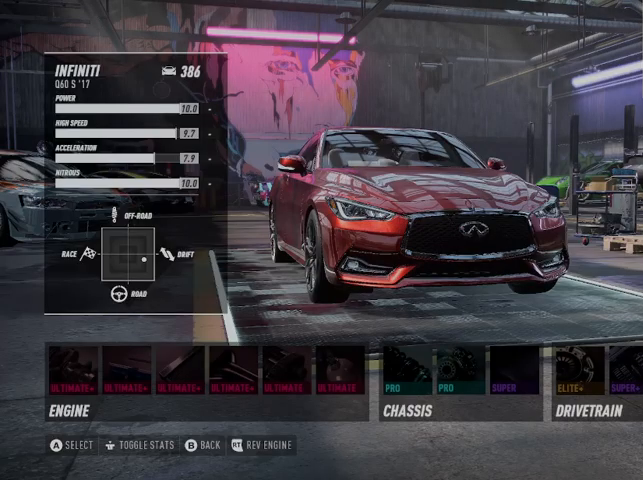
{"buttons": [], "left_stick": "center", "right_stick": "center", "events": [[126, "B", "up"], [292, "B", "down"], [418, "B", "up"]]}
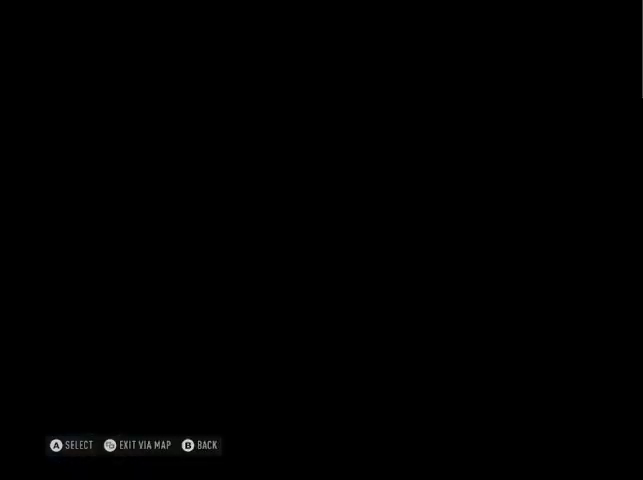
{"buttons": [], "left_stick": "center", "right_stick": "center", "events": [[209, "A", "down"], [334, "A", "up"]]}
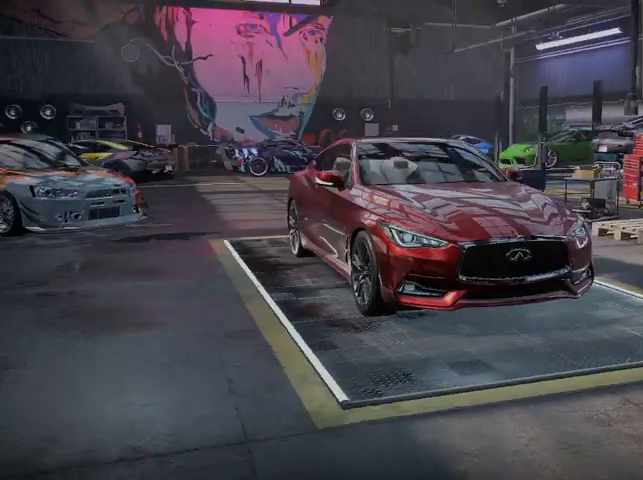
{"buttons": [], "left_stick": "center", "right_stick": "center", "events": []}
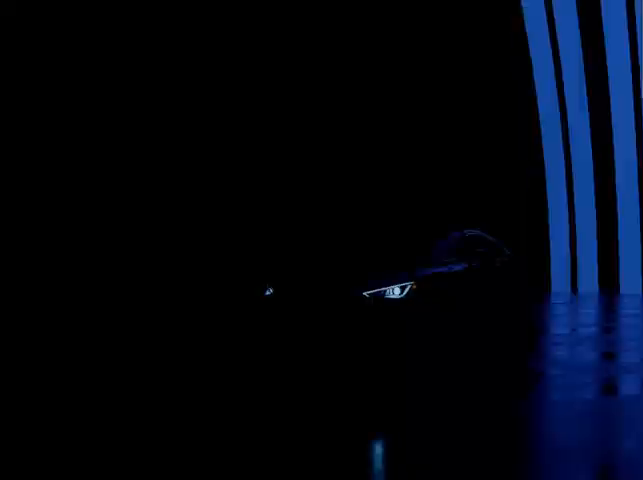
{"buttons": [], "left_stick": "center", "right_stick": "center", "events": []}